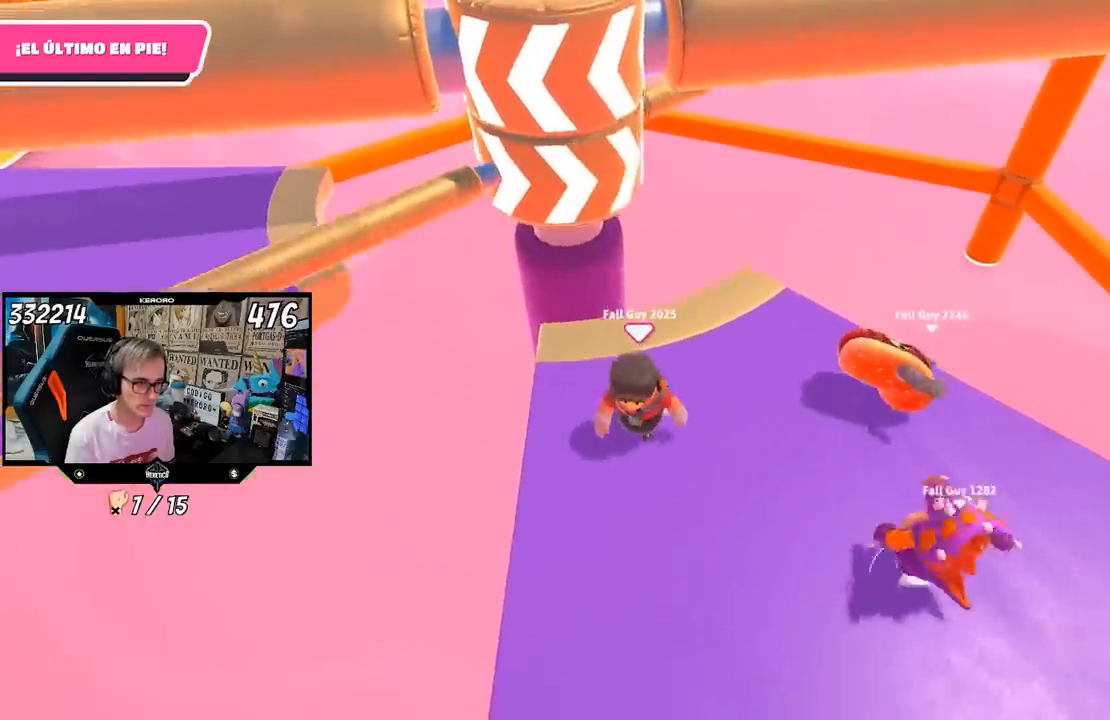
Gameplay with a controller (PlayStation layout); each line is a JSON object with the inputs held at the frame after it. "events" lists button and stick changes between this image and that frame as [ms after this image, input, new state], when the widget could be followed in between. Not read: L1.
{"buttons": [], "left_stick": "center", "right_stick": "center", "events": [[67, "left_stick", "up-right"], [117, "left_stick", "center"], [167, "left_stick", "left"], [300, "left_stick", "center"]]}
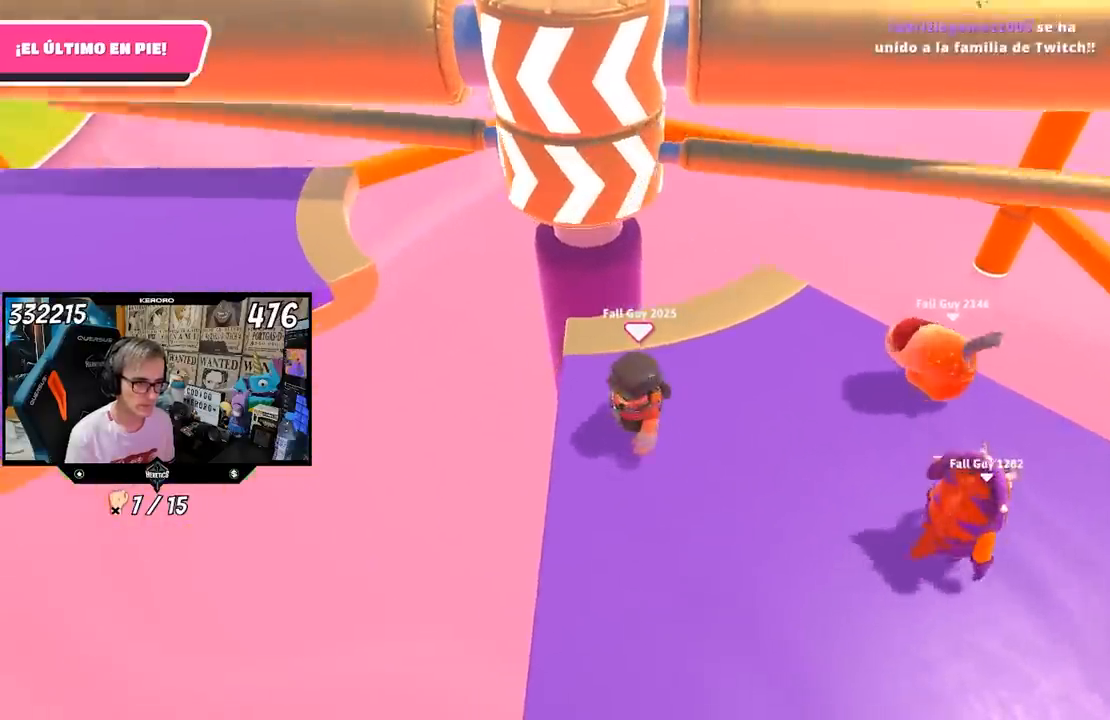
{"buttons": [], "left_stick": "left", "right_stick": "center", "events": [[67, "left_stick", "up"], [200, "CROSS", "down"], [233, "left_stick", "right"], [400, "CROSS", "up"], [500, "left_stick", "left"]]}
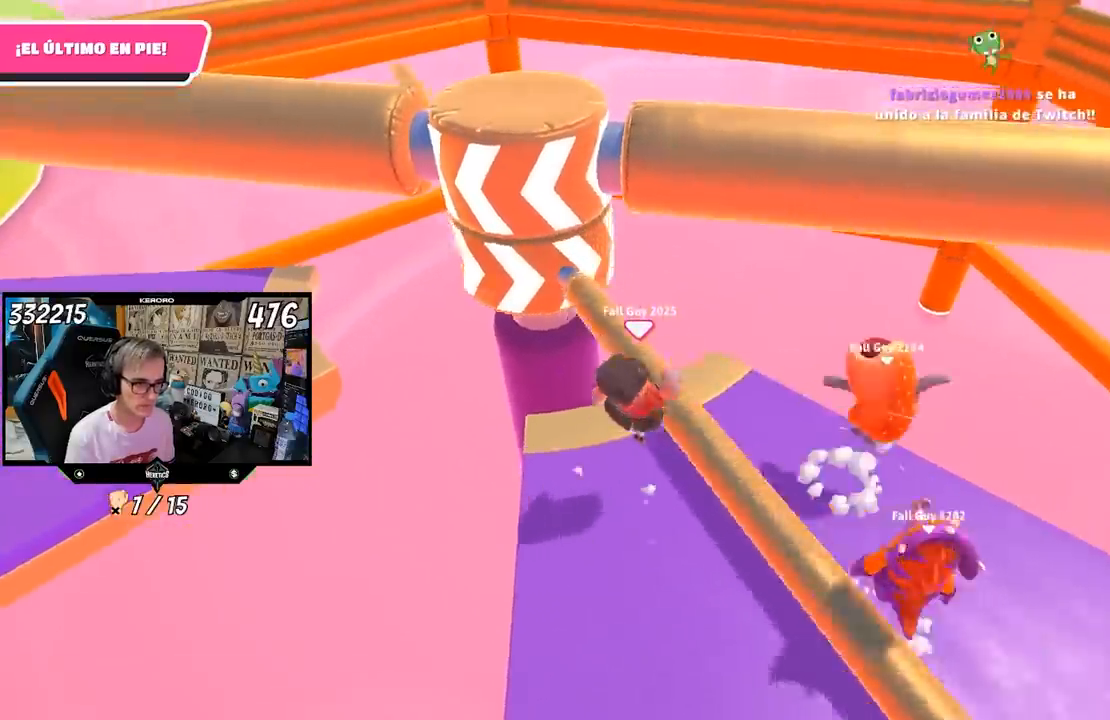
{"buttons": [], "left_stick": "down-right", "right_stick": "center", "events": [[500, "left_stick", "down-right"]]}
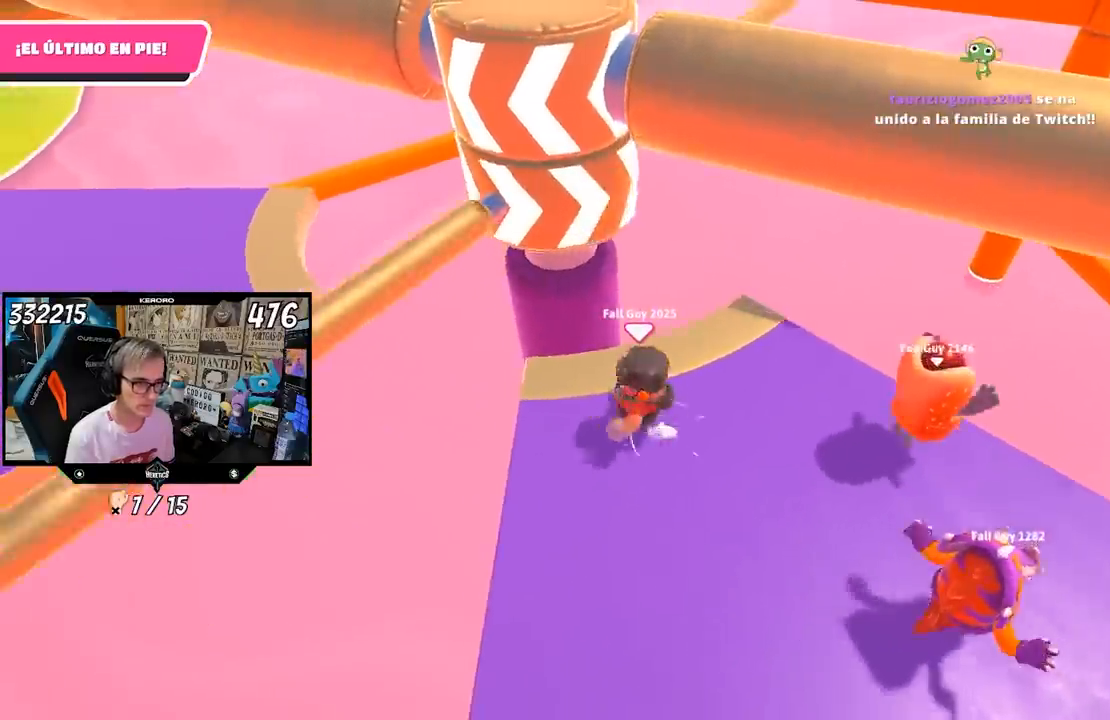
{"buttons": [], "left_stick": "left", "right_stick": "center", "events": [[133, "left_stick", "left"], [267, "left_stick", "center"], [367, "left_stick", "left"]]}
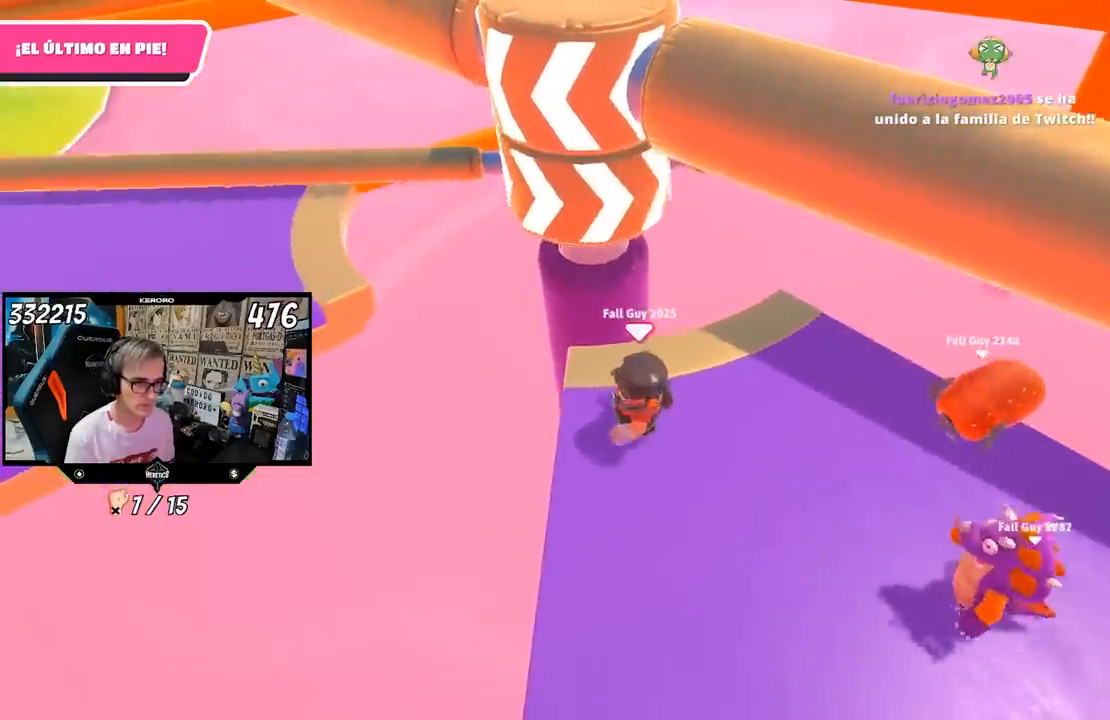
{"buttons": ["CROSS"], "left_stick": "center", "right_stick": "center", "events": [[33, "left_stick", "center"], [333, "CROSS", "down"]]}
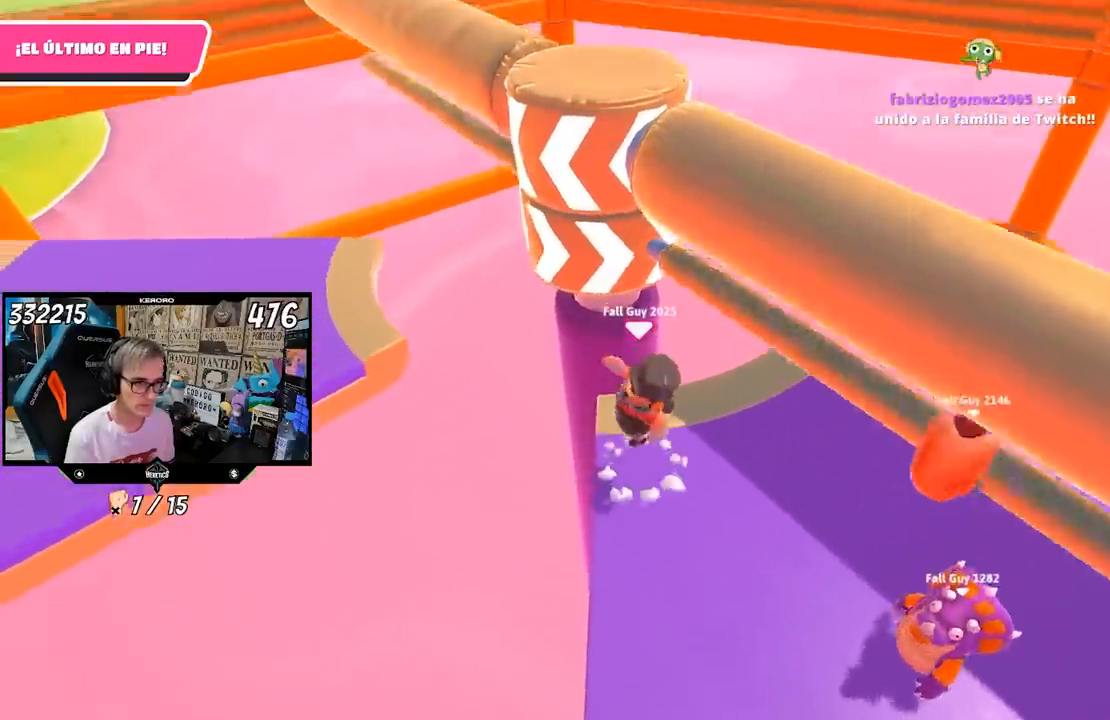
{"buttons": [], "left_stick": "right", "right_stick": "center", "events": [[33, "left_stick", "right"], [133, "CROSS", "up"], [300, "left_stick", "left"], [400, "left_stick", "center"], [467, "left_stick", "right"]]}
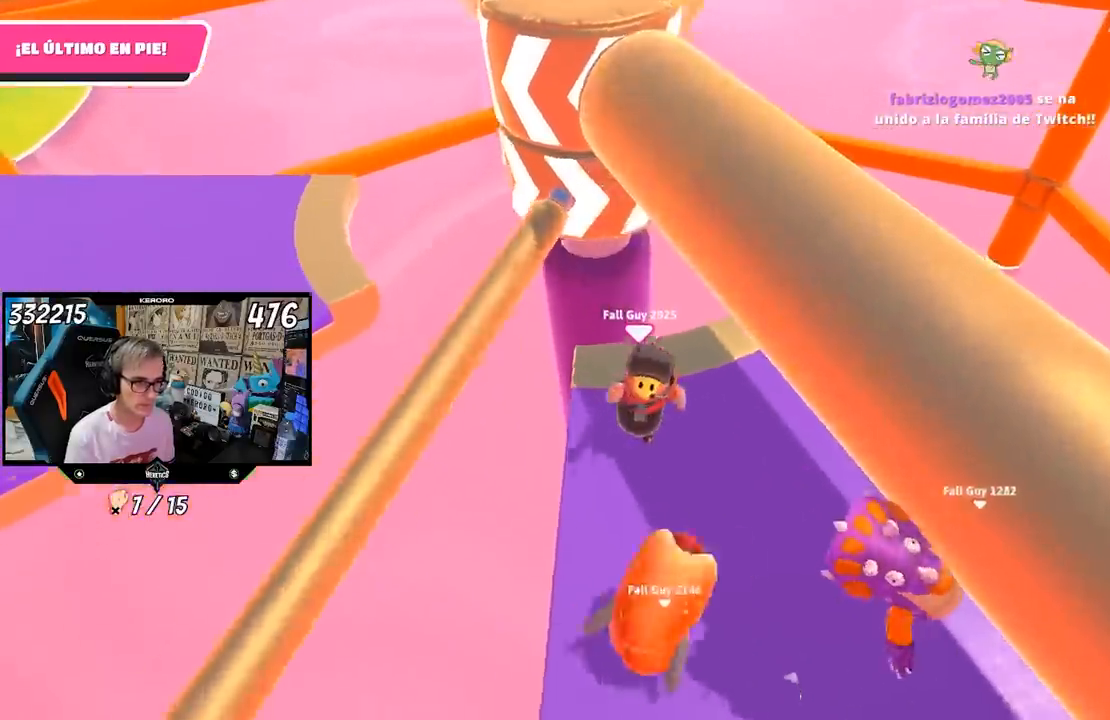
{"buttons": [], "left_stick": "left", "right_stick": "center", "events": [[333, "left_stick", "center"], [400, "left_stick", "left"]]}
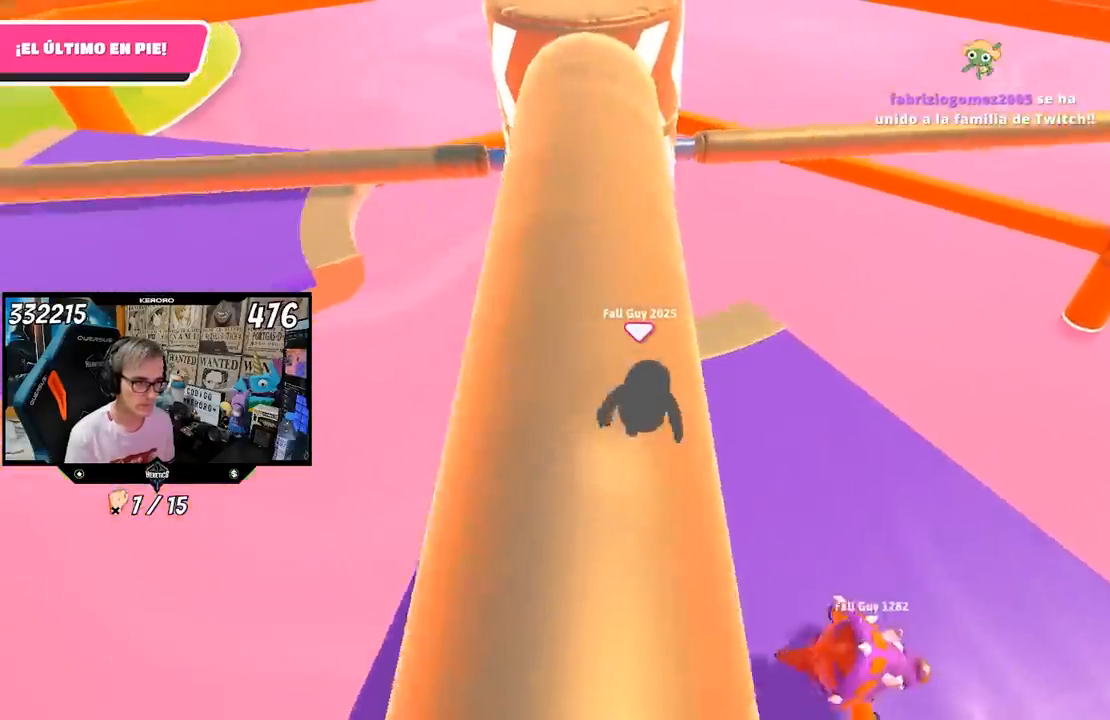
{"buttons": ["CROSS"], "left_stick": "up-right", "right_stick": "center", "events": [[67, "left_stick", "down"], [167, "left_stick", "center"], [467, "CROSS", "down"], [467, "left_stick", "up-right"]]}
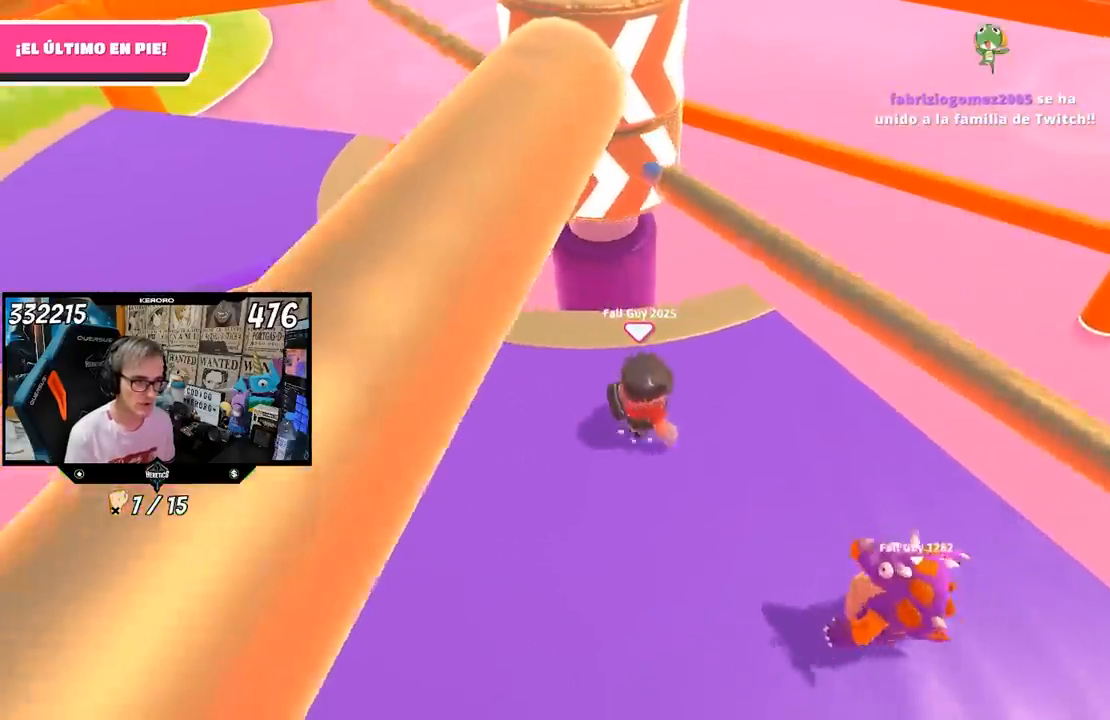
{"buttons": [], "left_stick": "left", "right_stick": "up-right", "events": [[100, "left_stick", "left"], [133, "CROSS", "up"], [267, "left_stick", "up-right"], [433, "left_stick", "left"], [500, "right_stick", "up-right"]]}
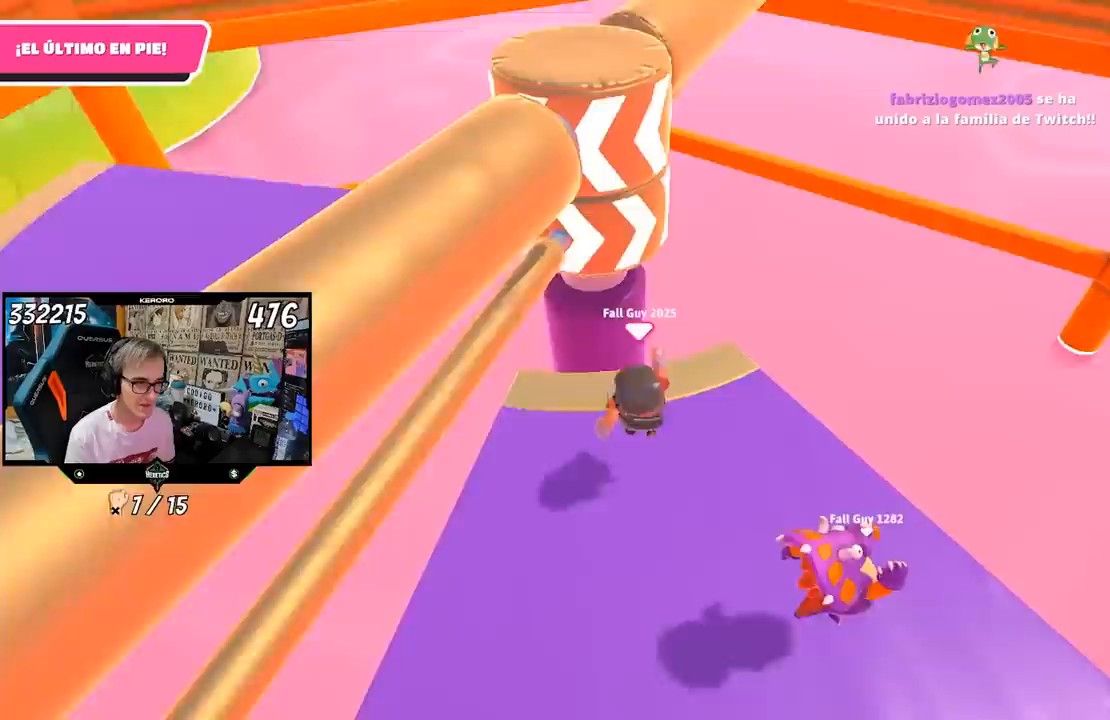
{"buttons": [], "left_stick": "left", "right_stick": "center", "events": [[167, "right_stick", "center"], [200, "left_stick", "center"], [333, "left_stick", "left"]]}
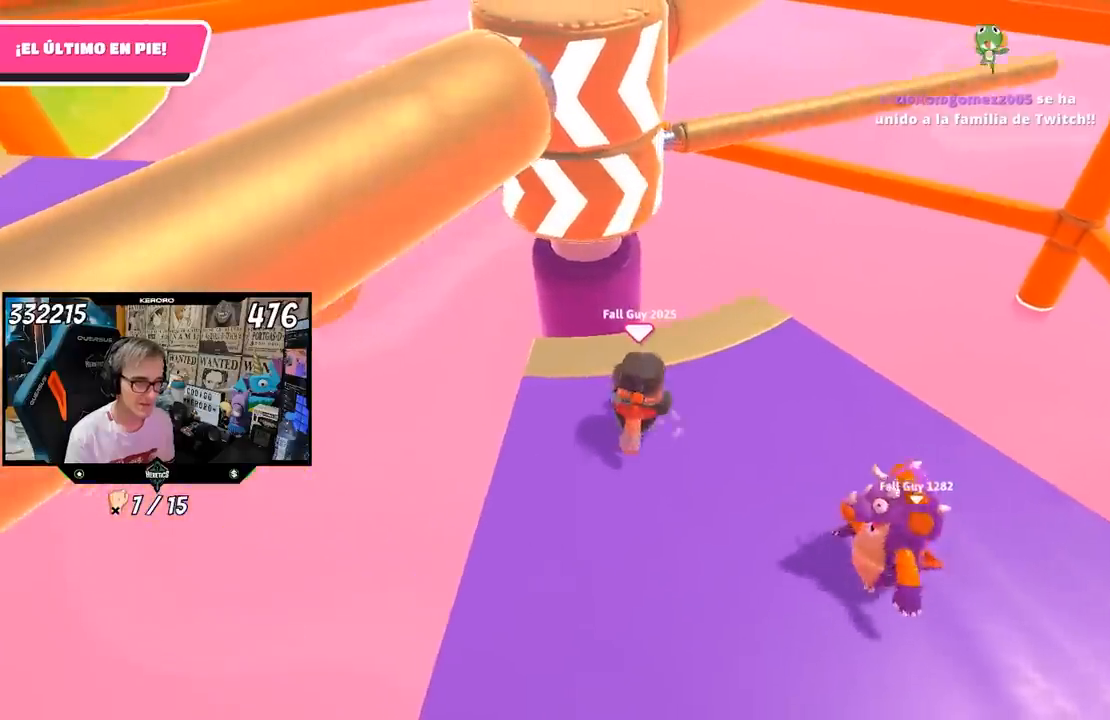
{"buttons": [], "left_stick": "right", "right_stick": "center", "events": [[67, "left_stick", "center"], [400, "left_stick", "right"]]}
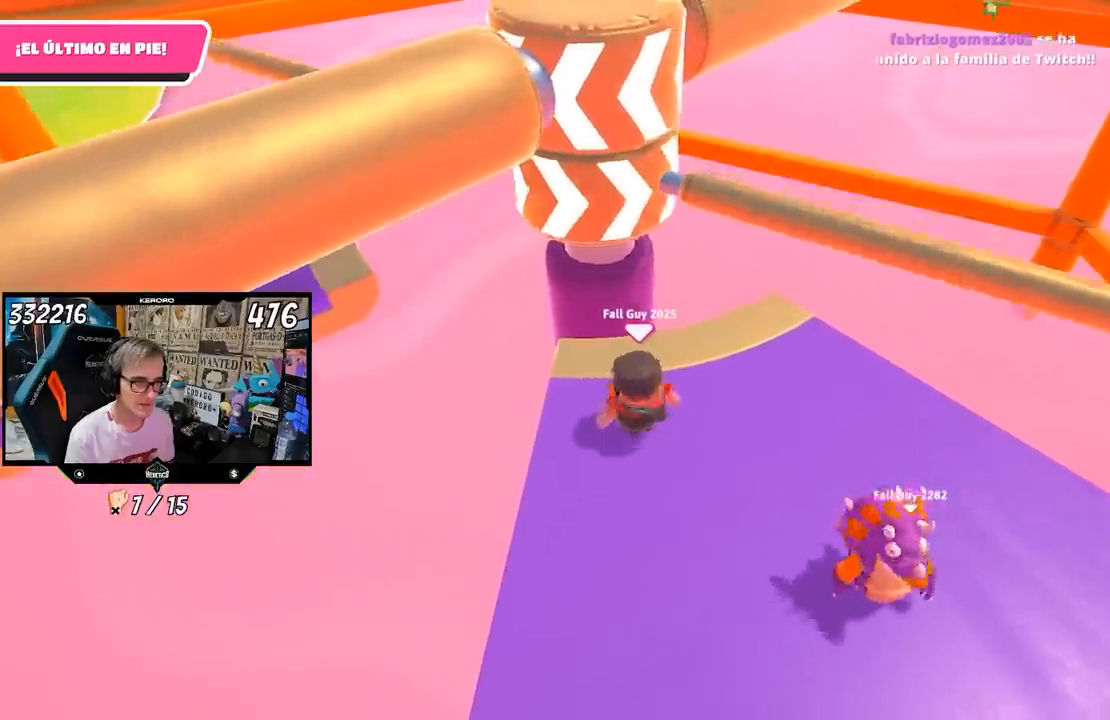
{"buttons": [], "left_stick": "left", "right_stick": "center", "events": [[67, "CROSS", "down"], [200, "left_stick", "left"], [233, "CROSS", "up"], [300, "left_stick", "center"], [400, "left_stick", "left"]]}
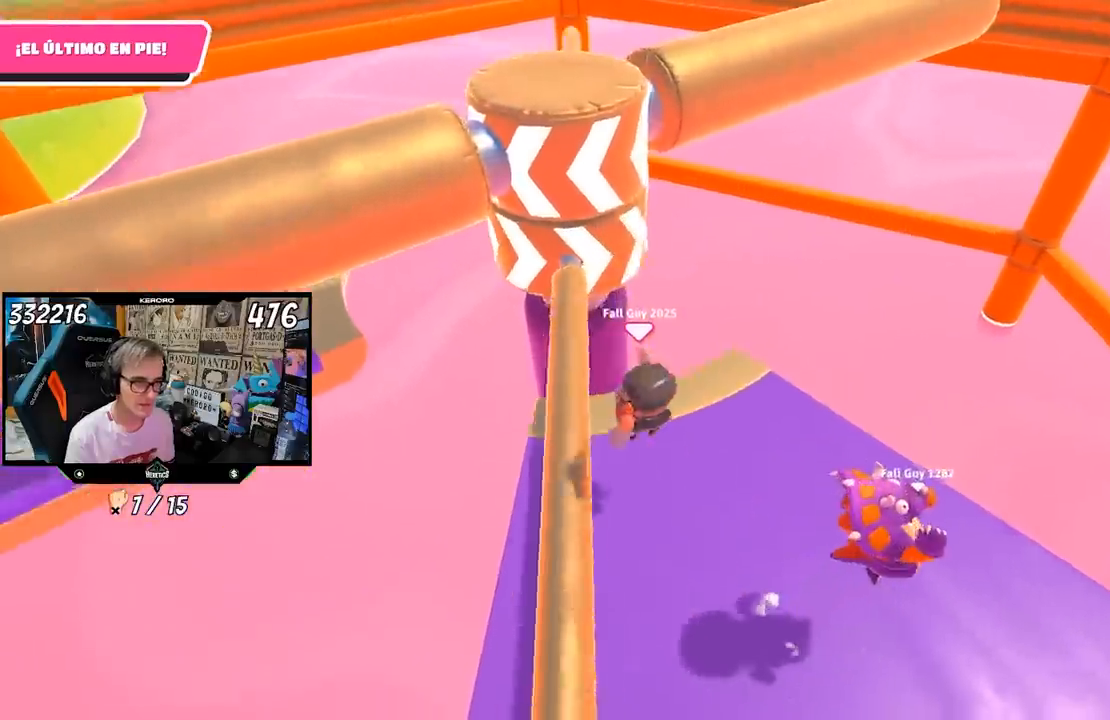
{"buttons": [], "left_stick": "left", "right_stick": "center", "events": [[233, "left_stick", "down-right"], [333, "left_stick", "center"], [500, "left_stick", "left"]]}
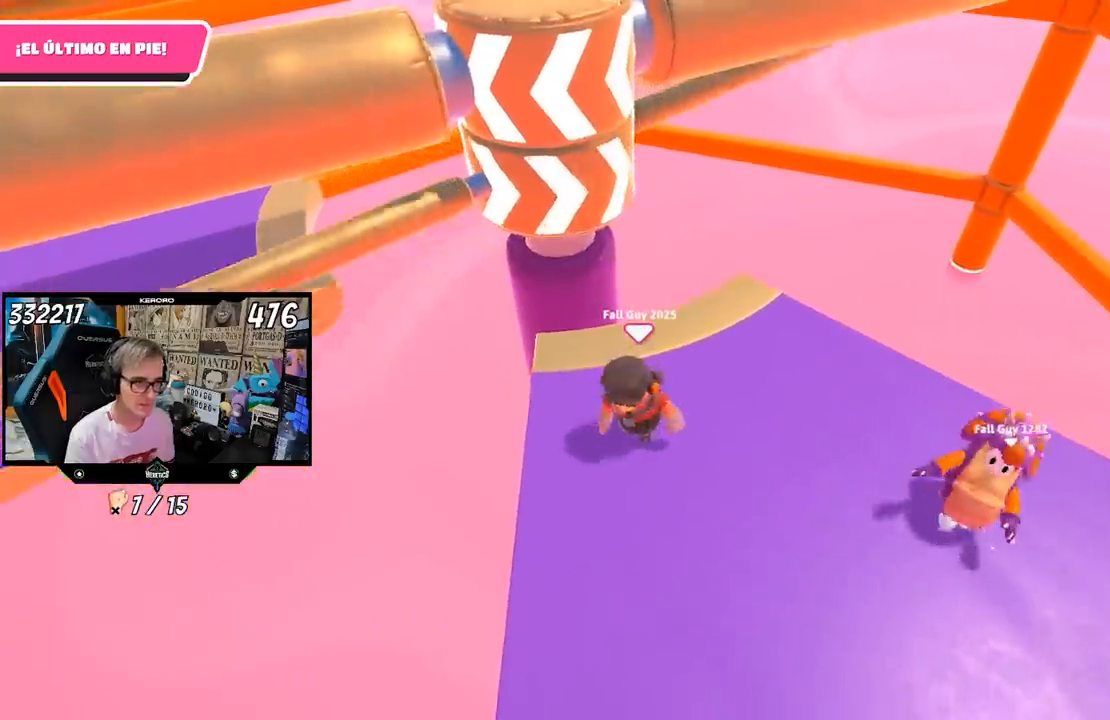
{"buttons": [], "left_stick": "right", "right_stick": "center", "events": [[100, "left_stick", "center"], [467, "left_stick", "right"]]}
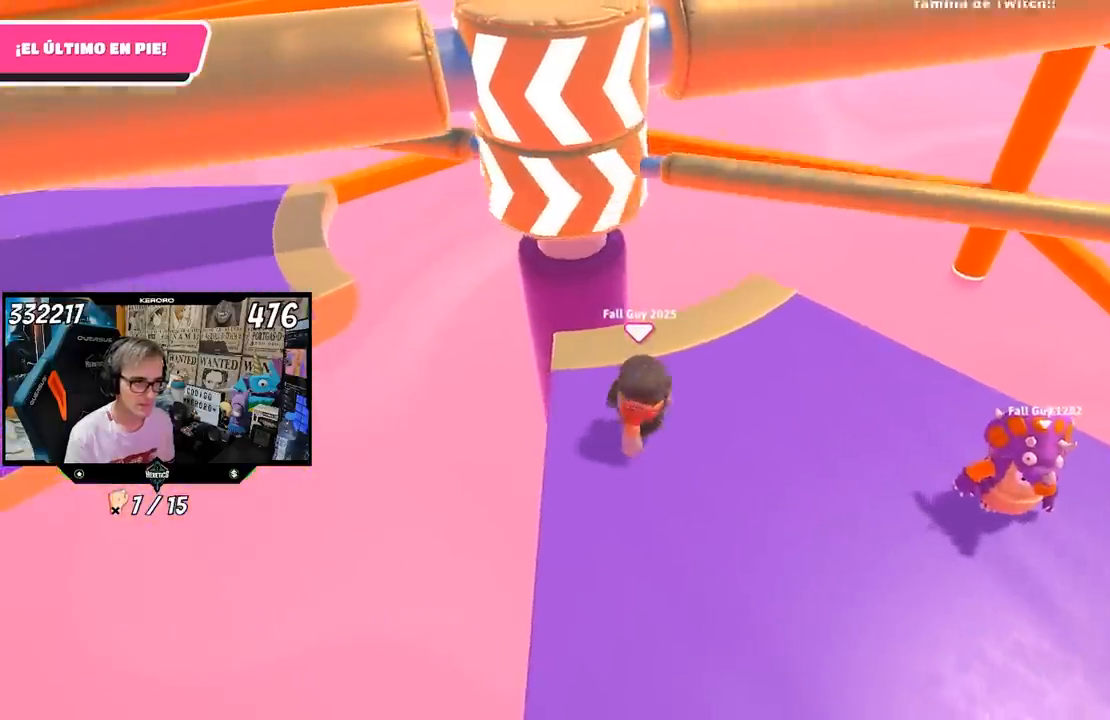
{"buttons": [], "left_stick": "down-right", "right_stick": "center", "events": [[100, "CROSS", "down"], [167, "left_stick", "down-right"], [200, "CROSS", "up"]]}
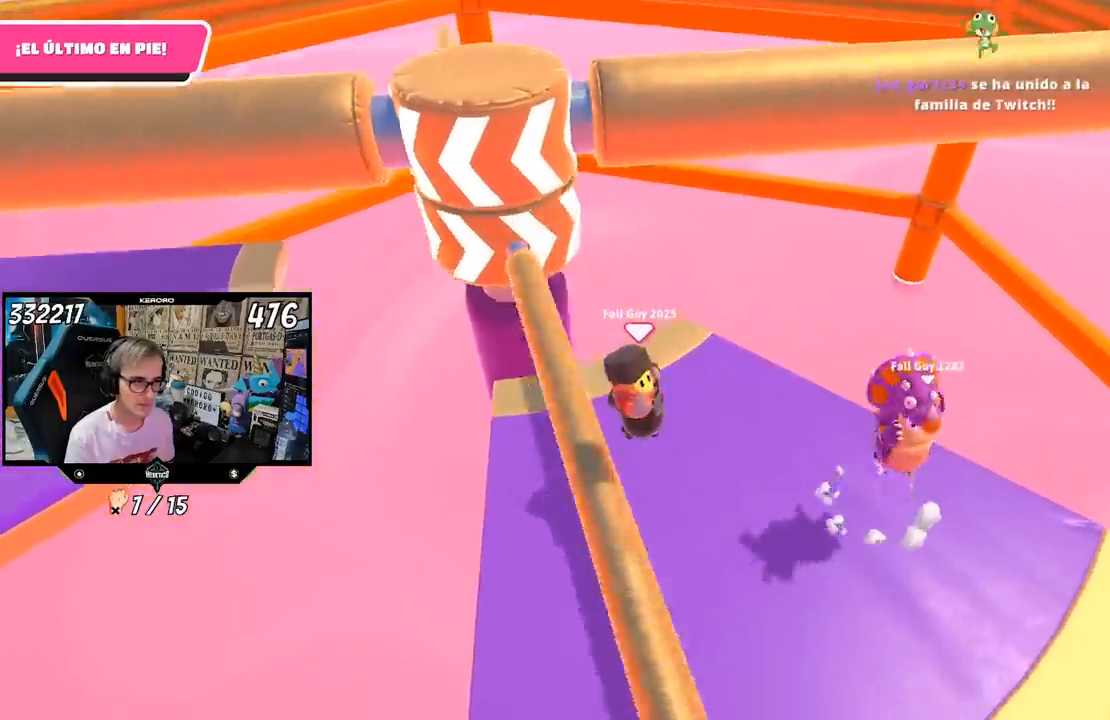
{"buttons": [], "left_stick": "down-left", "right_stick": "center", "events": [[100, "left_stick", "right"], [200, "right_stick", "right"], [300, "right_stick", "up-right"], [333, "R2", "down"], [433, "left_stick", "down"], [500, "R2", "up"], [500, "left_stick", "down-left"], [500, "right_stick", "center"]]}
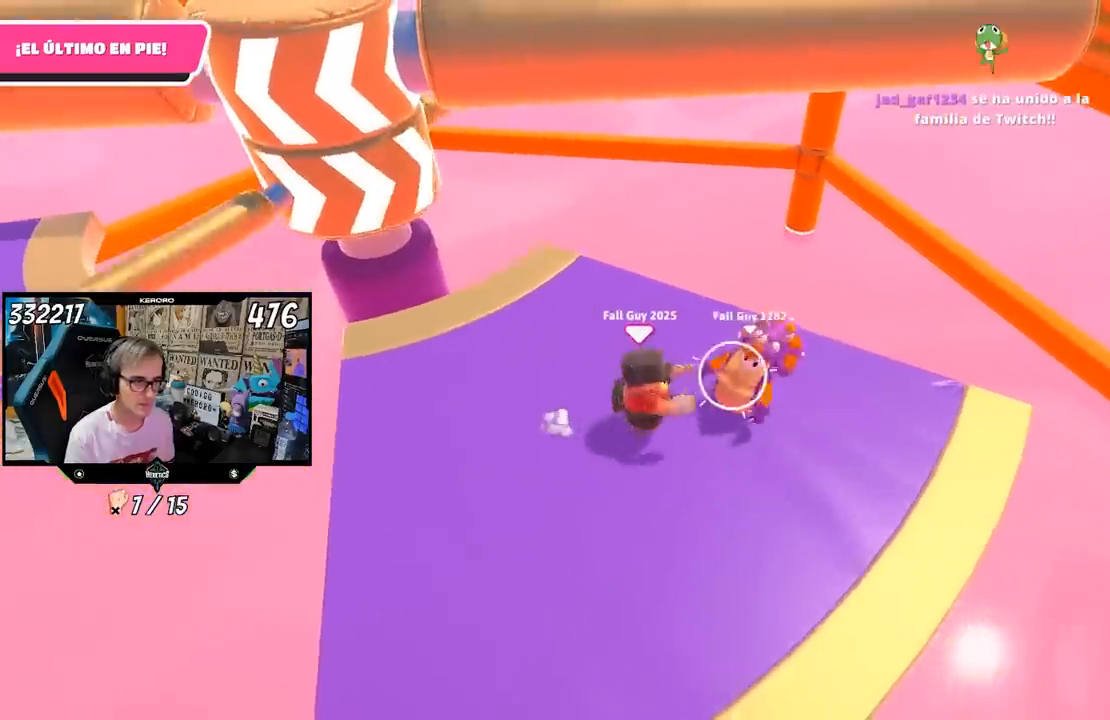
{"buttons": [], "left_stick": "left", "right_stick": "center", "events": [[100, "left_stick", "left"]]}
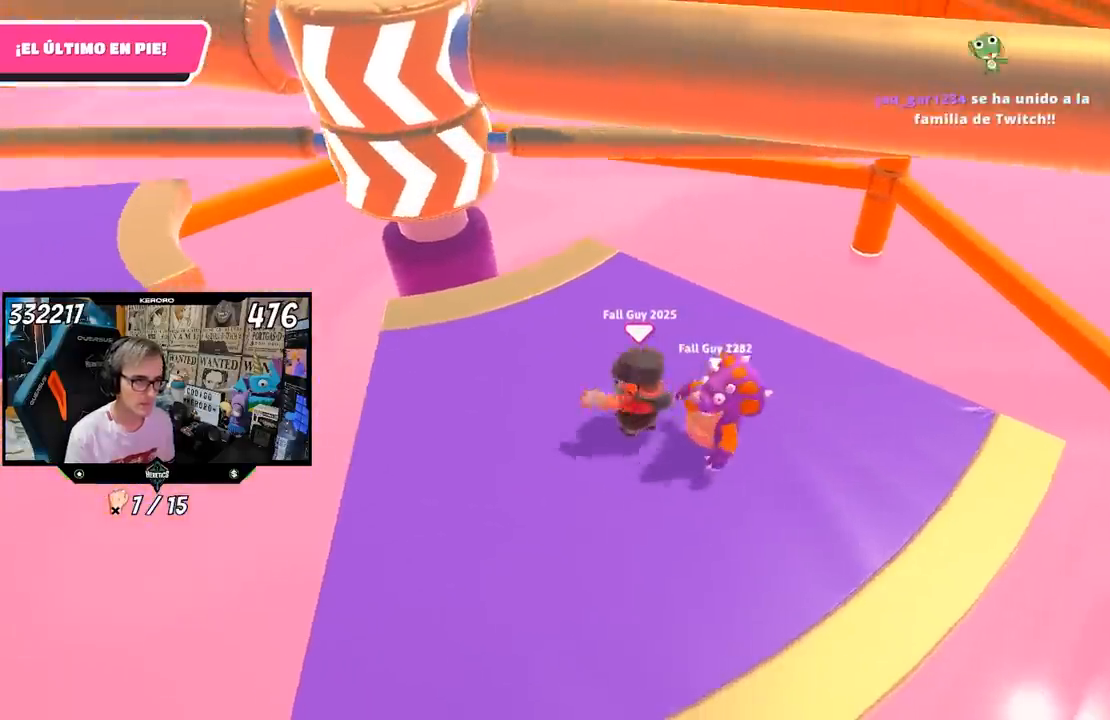
{"buttons": [], "left_stick": "up-right", "right_stick": "center", "events": [[133, "left_stick", "up"], [167, "CROSS", "down"], [233, "left_stick", "up-right"], [367, "CROSS", "up"]]}
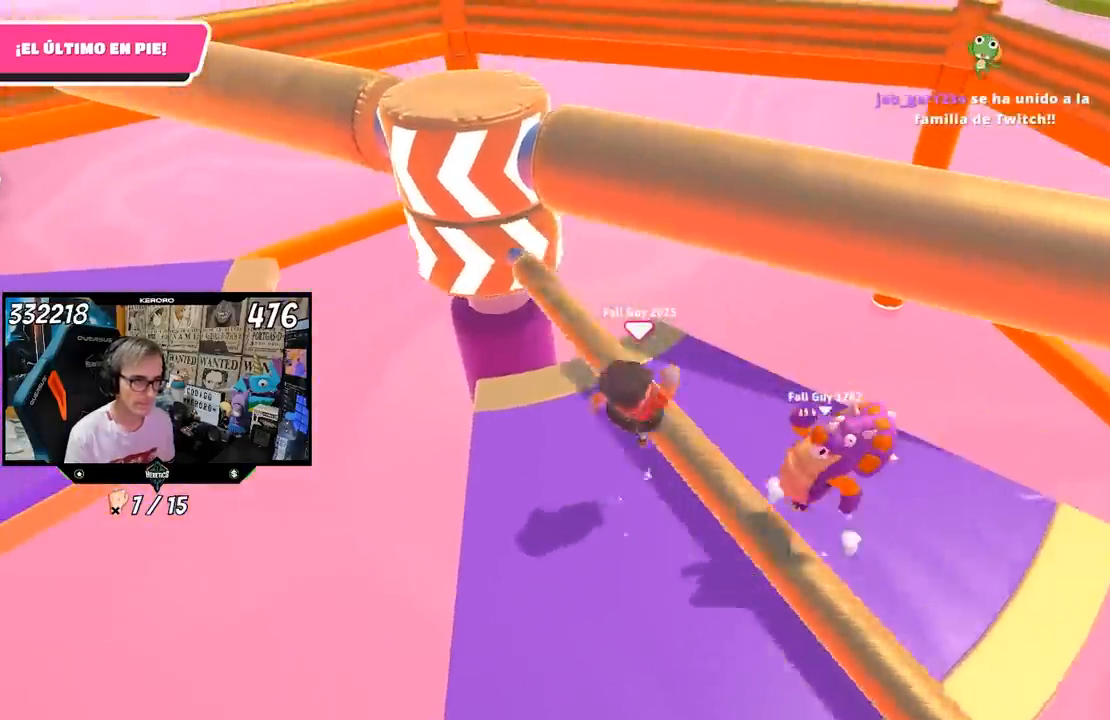
{"buttons": [], "left_stick": "center", "right_stick": "center", "events": [[100, "left_stick", "up-left"], [150, "left_stick", "left"], [267, "left_stick", "down-left"], [433, "left_stick", "center"]]}
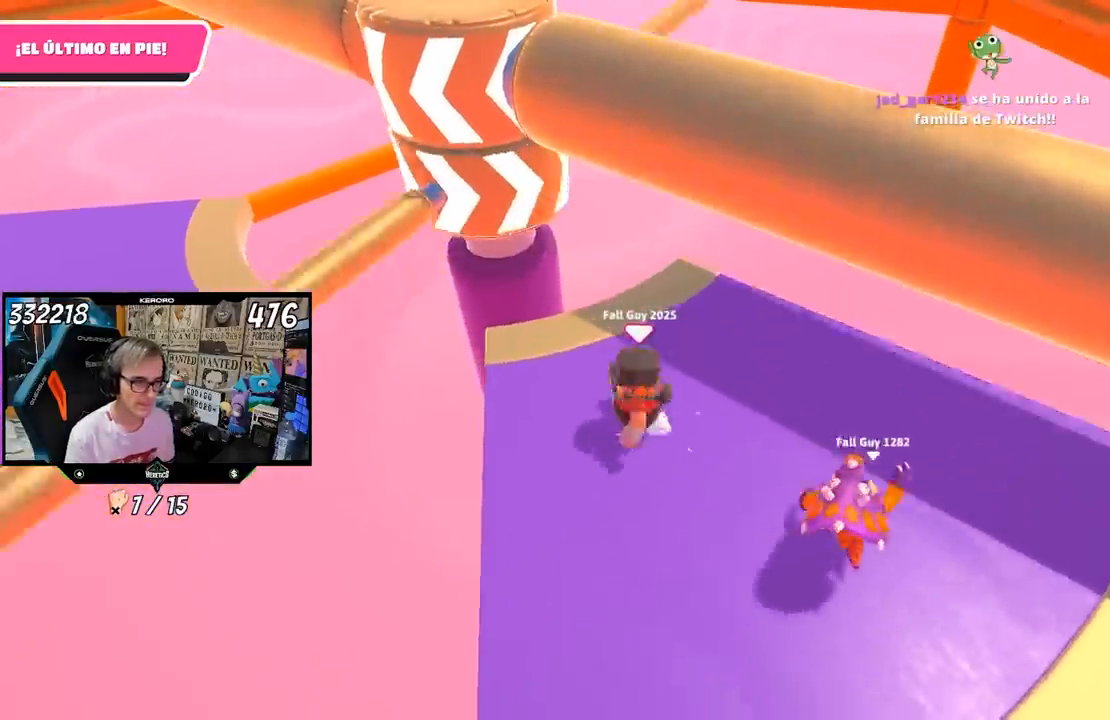
{"buttons": [], "left_stick": "up-right", "right_stick": "center", "events": [[33, "left_stick", "up"], [200, "left_stick", "left"], [367, "left_stick", "up-right"]]}
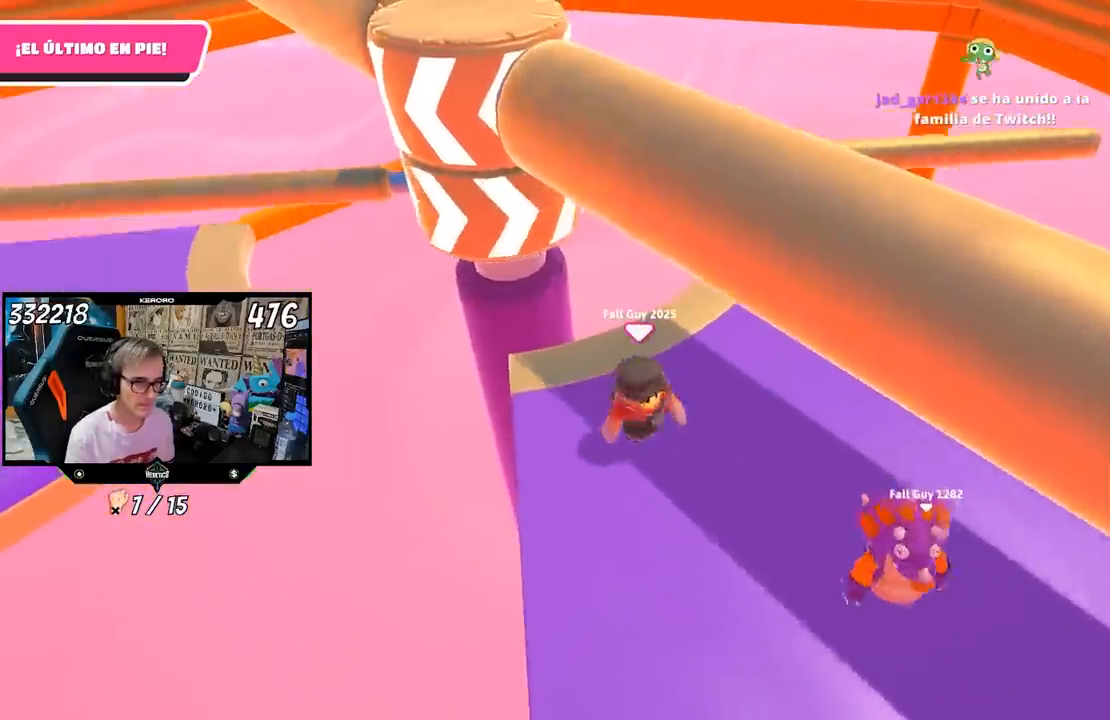
{"buttons": [], "left_stick": "left", "right_stick": "center", "events": [[333, "CROSS", "down"], [433, "CROSS", "up"], [500, "left_stick", "left"]]}
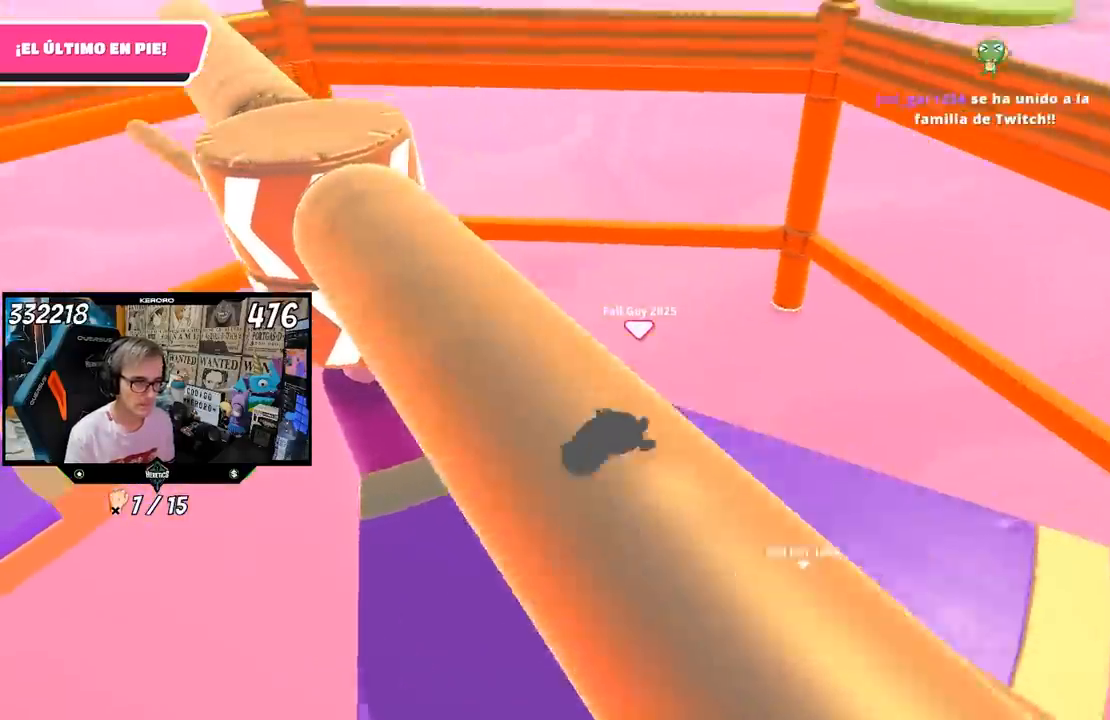
{"buttons": [], "left_stick": "left", "right_stick": "center", "events": [[100, "left_stick", "down-left"], [133, "right_stick", "down"], [250, "right_stick", "center"], [300, "left_stick", "right"], [433, "left_stick", "left"]]}
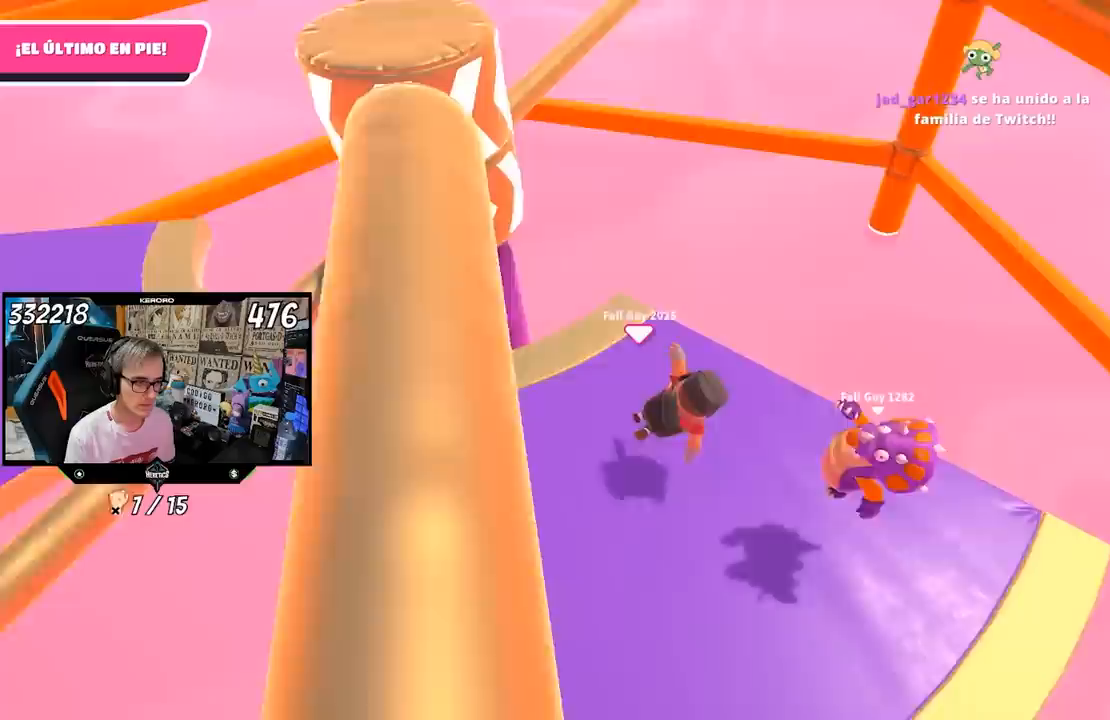
{"buttons": [], "left_stick": "down-left", "right_stick": "center", "events": [[367, "left_stick", "down-left"], [400, "CROSS", "down"], [500, "CROSS", "up"]]}
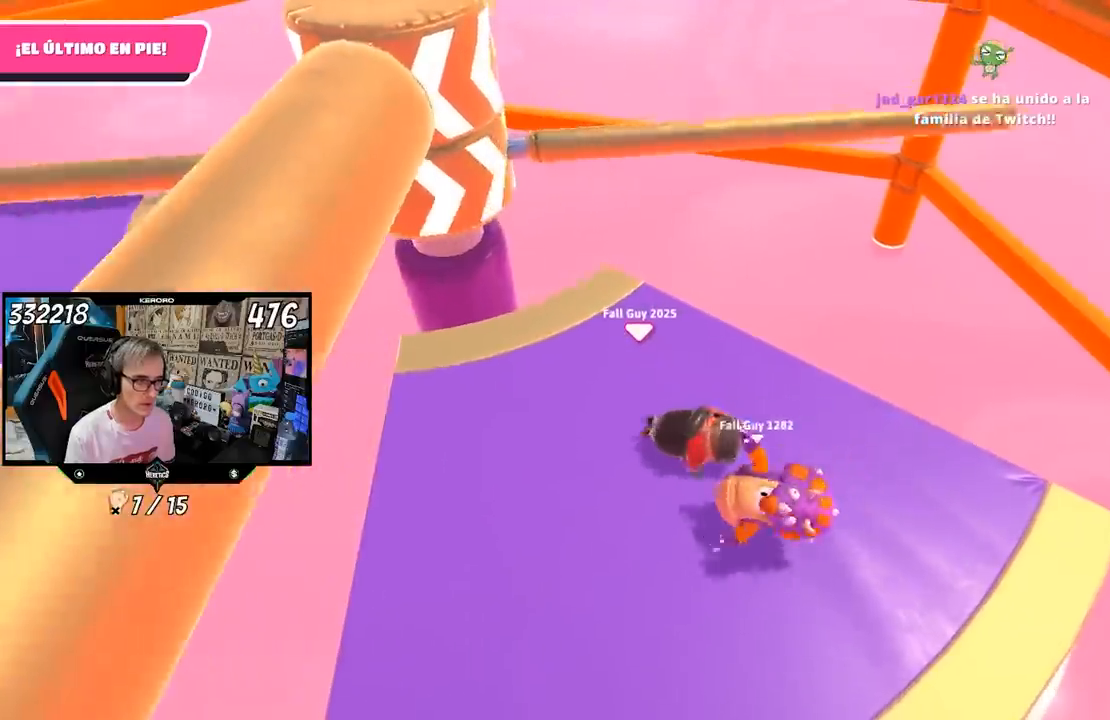
{"buttons": ["CROSS"], "left_stick": "up-right", "right_stick": "center", "events": [[133, "left_stick", "left"], [200, "CROSS", "down"], [300, "CROSS", "up"], [400, "CROSS", "down"], [400, "left_stick", "up"], [433, "CROSS", "up"], [500, "CROSS", "down"], [500, "left_stick", "up-right"]]}
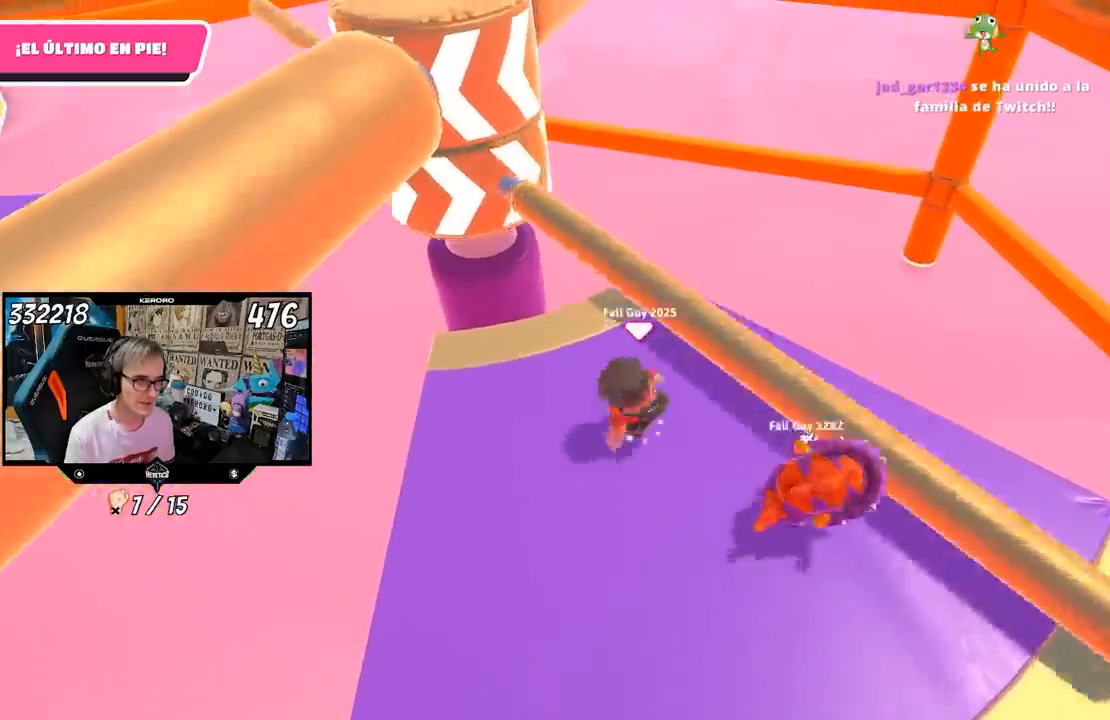
{"buttons": [], "left_stick": "right", "right_stick": "center", "events": [[33, "left_stick", "right"], [67, "CROSS", "up"], [133, "CROSS", "down"], [200, "CROSS", "up"]]}
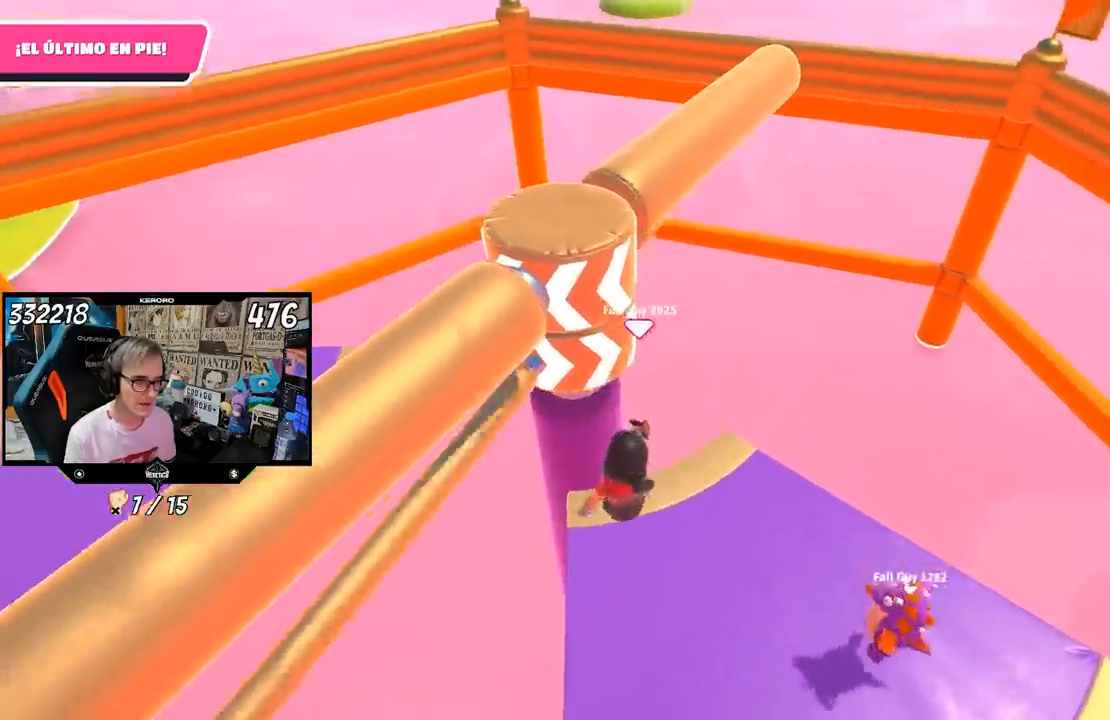
{"buttons": [], "left_stick": "right", "right_stick": "center", "events": [[67, "right_stick", "down"], [133, "right_stick", "center"], [283, "left_stick", "up-right"], [400, "CROSS", "down"], [500, "CROSS", "up"], [500, "left_stick", "right"]]}
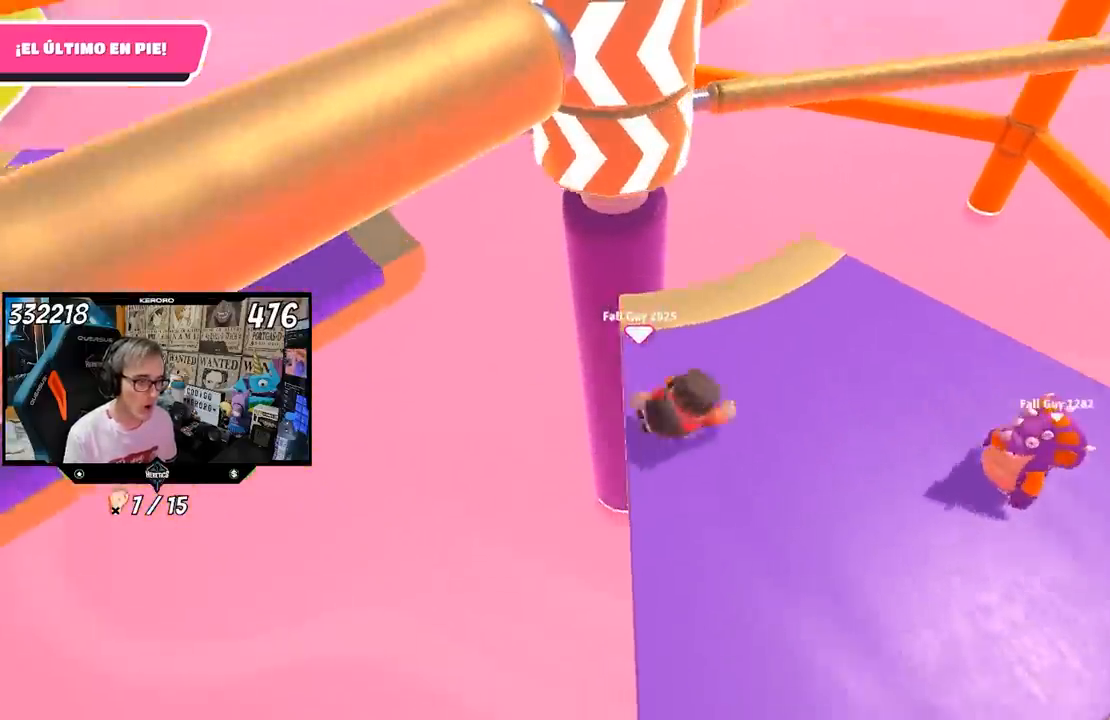
{"buttons": [], "left_stick": "down", "right_stick": "center", "events": [[67, "CROSS", "down"], [67, "left_stick", "down-right"], [167, "CROSS", "up"], [233, "CROSS", "down"], [267, "left_stick", "down"], [300, "CROSS", "up"]]}
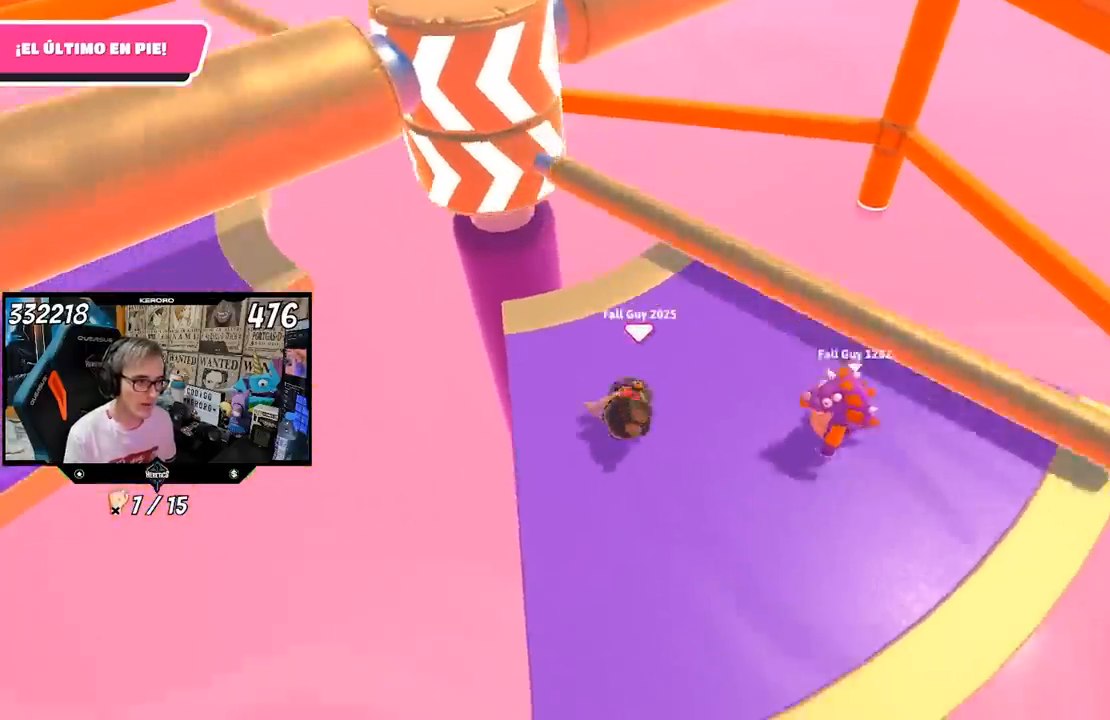
{"buttons": ["SQUARE"], "left_stick": "up-right", "right_stick": "center", "events": [[33, "CROSS", "down"], [33, "left_stick", "right"], [100, "CROSS", "up"], [167, "CROSS", "down"], [183, "left_stick", "up-right"], [233, "SQUARE", "down"], [300, "CROSS", "up"], [300, "SQUARE", "up"], [367, "CROSS", "down"], [400, "SQUARE", "down"], [500, "CROSS", "up"]]}
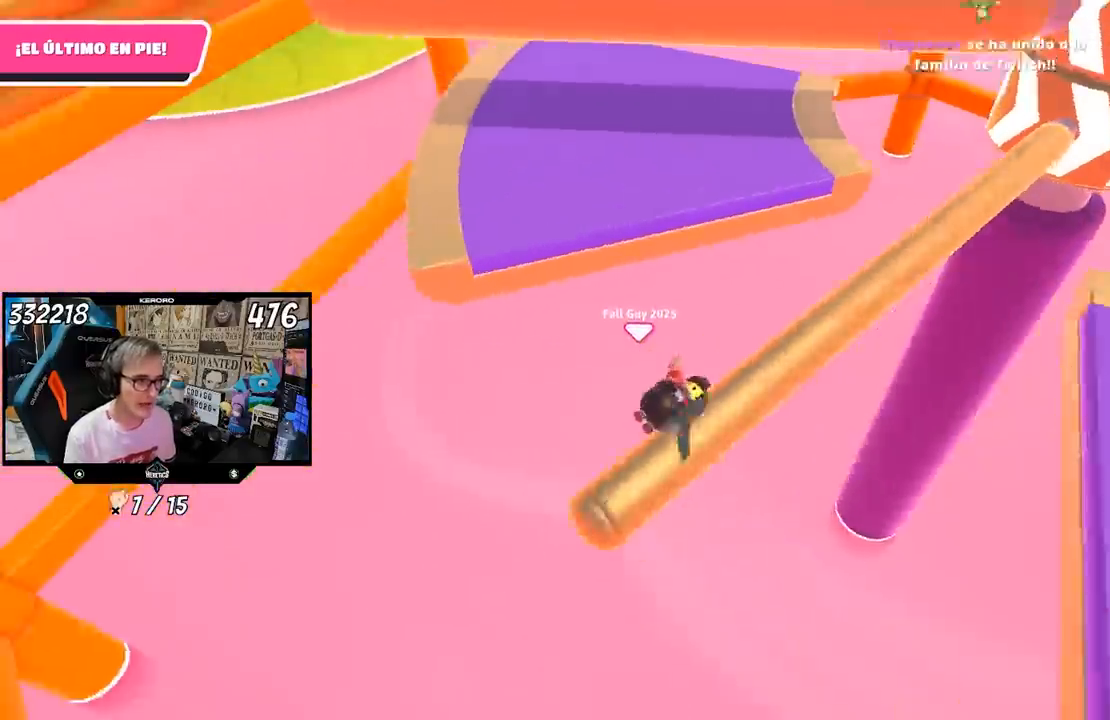
{"buttons": [], "left_stick": "up-right", "right_stick": "up", "events": [[33, "SQUARE", "up"], [67, "SQUARE", "down"], [100, "CROSS", "down"], [133, "CROSS", "up"], [167, "SQUARE", "up"], [233, "SQUARE", "down"], [333, "SQUARE", "up"], [500, "right_stick", "up"]]}
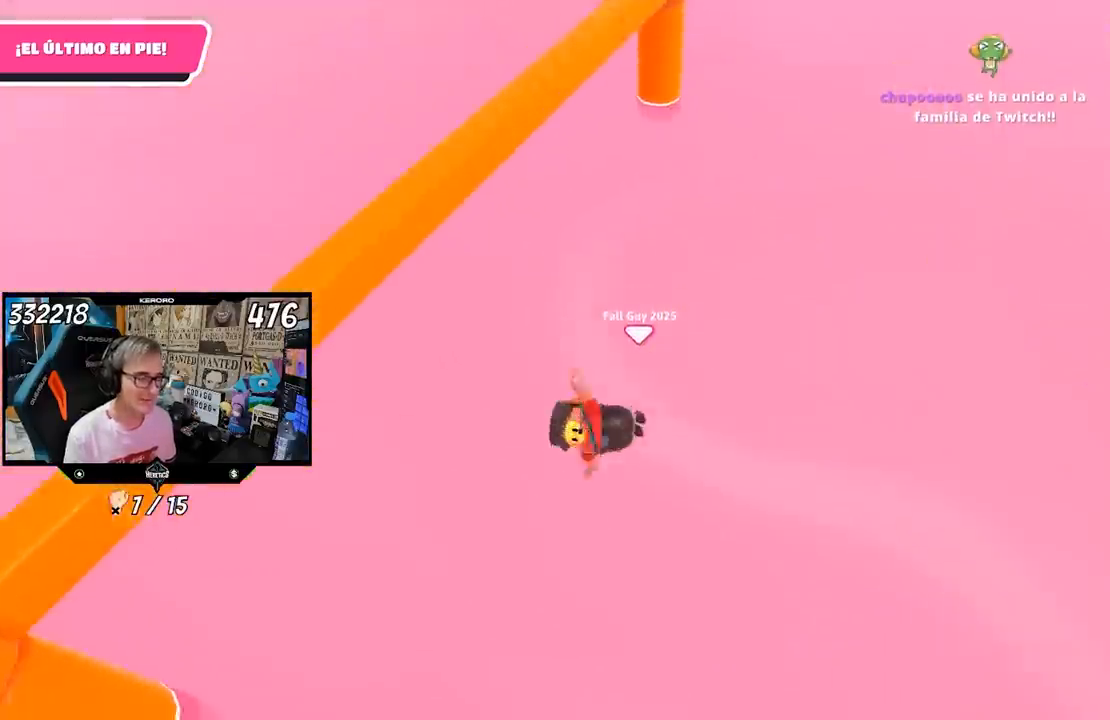
{"buttons": [], "left_stick": "center", "right_stick": "center", "events": [[67, "left_stick", "center"], [267, "right_stick", "center"]]}